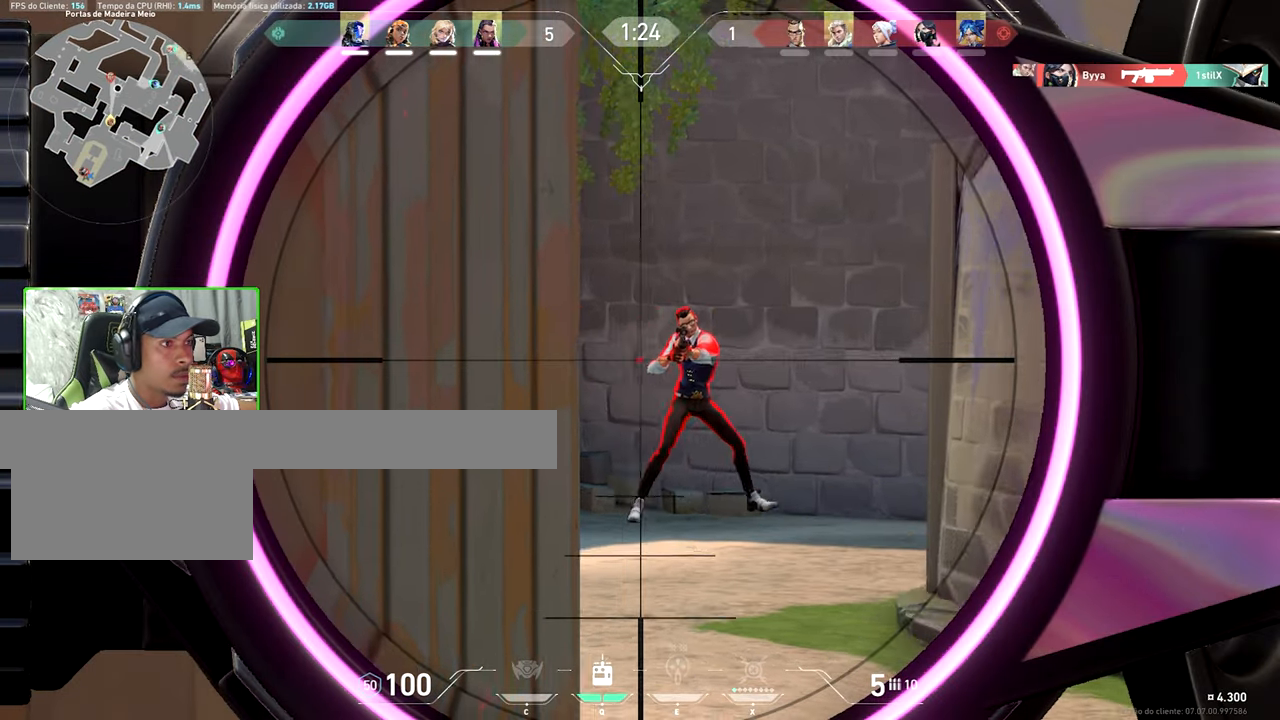
Gameplay with keyboard and mouse; each line is a JSON object with the keys and mouse buttons held at the frame after it. "events" lists presses ("down") and releases ("up") of "1", "2", "3", "4", "5", "a", "alt", "c", "caps_lock", "ctrl", "d", "e", "f", "g", "q", "r", "s", "shift", "space", "t", "v", "w", "x", "z", "mouse_left", "mouse_wheel" and "mouse_right" between this image and that frame as [ms after this image, input, new state], when the widget could be followed in between. "mouse_left", "mouse_wheel", "mouse_right" = the "left", "wheel", "right" buttons of the "mouse" list. No other keys are recorded. "wheel" means that the mouse wheel is clicked or scrolled. "mouse_move" is the direction in which the mouse moves at that frame (one of eight, or "still"), when it could be read. Not read: tab.
{"keys": ["a", "w"], "mouse": [], "mouse_move": "left", "events": [[116, "mouse_left", "down"], [216, "mouse_left", "up"], [350, "mouse_wheel", "down"], [350, "w", "down"], [450, "mouse_wheel", "up"]]}
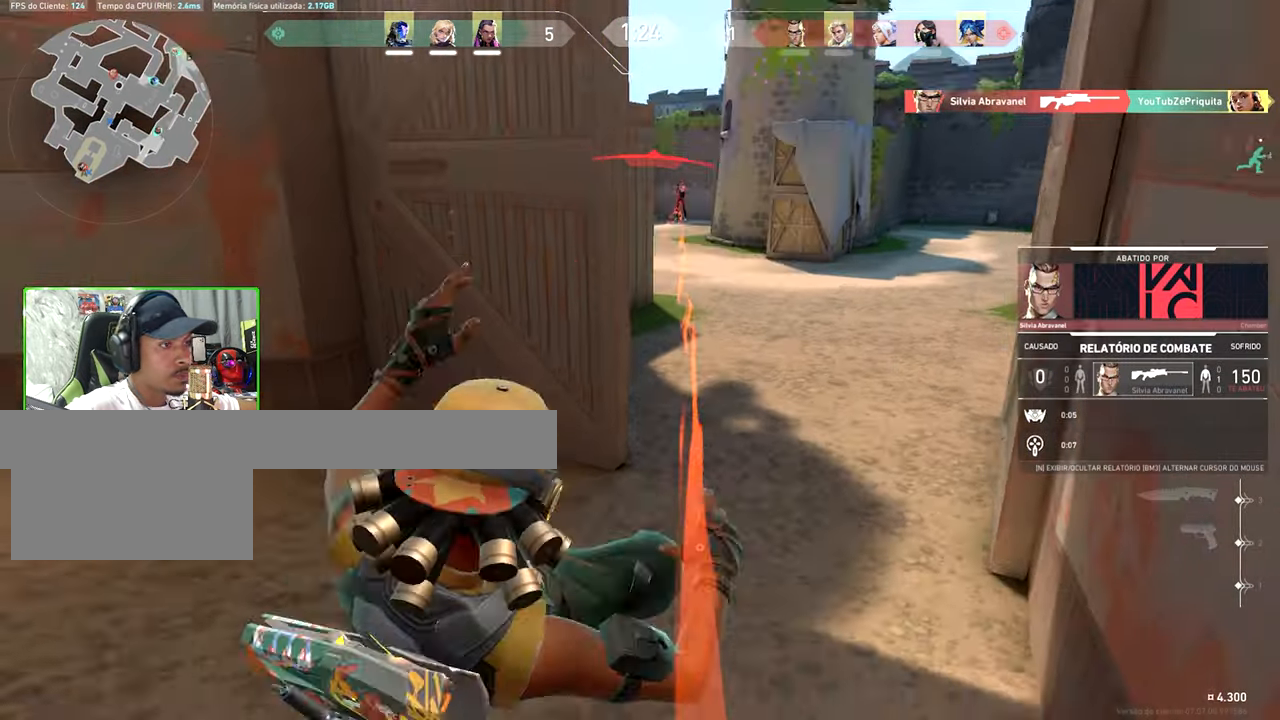
{"keys": ["v"], "mouse": [], "mouse_move": "still", "events": [[83, "a", "up"], [133, "v", "down"], [133, "w", "up"]]}
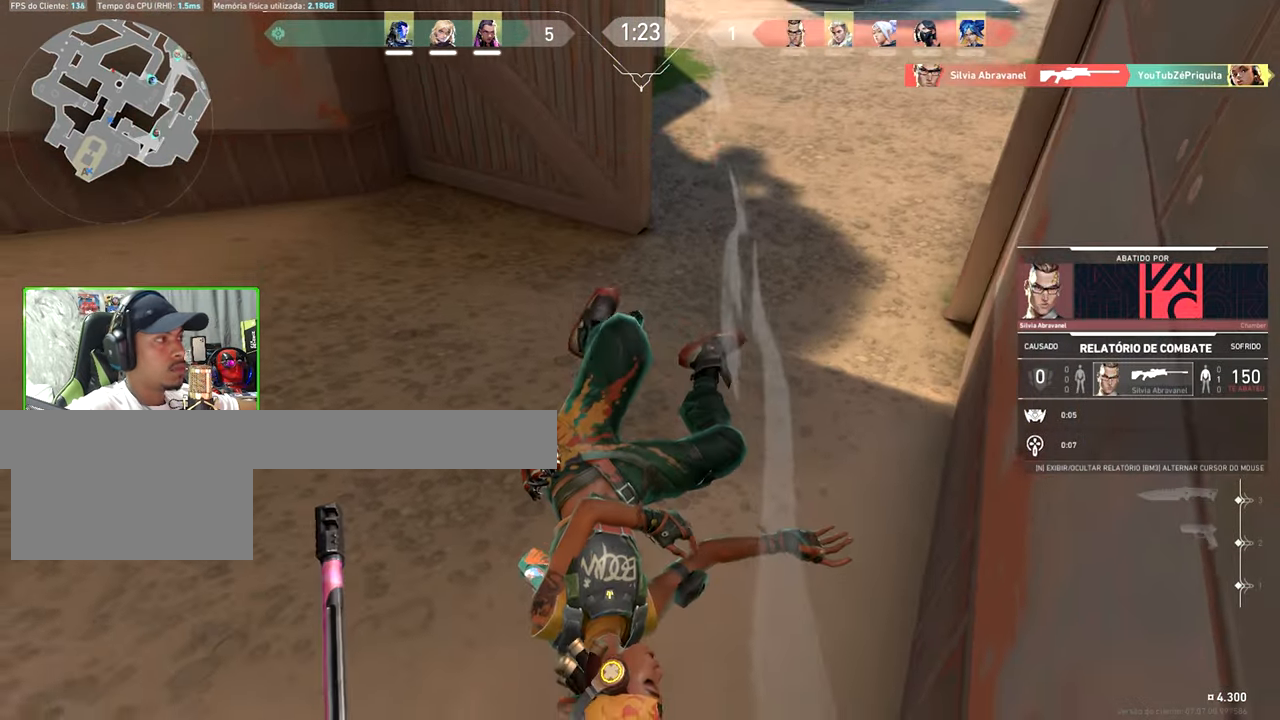
{"keys": ["v"], "mouse": [], "mouse_move": "still", "events": []}
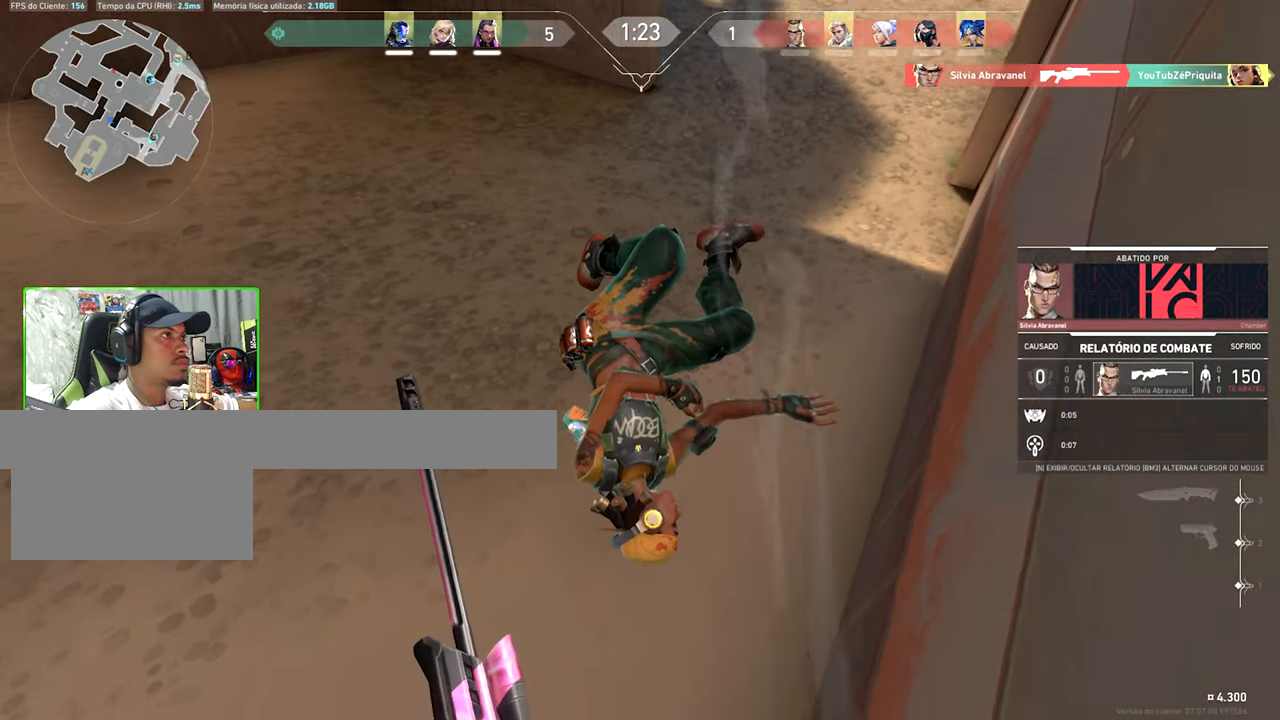
{"keys": [], "mouse": [], "mouse_move": "still", "events": [[166, "v", "up"]]}
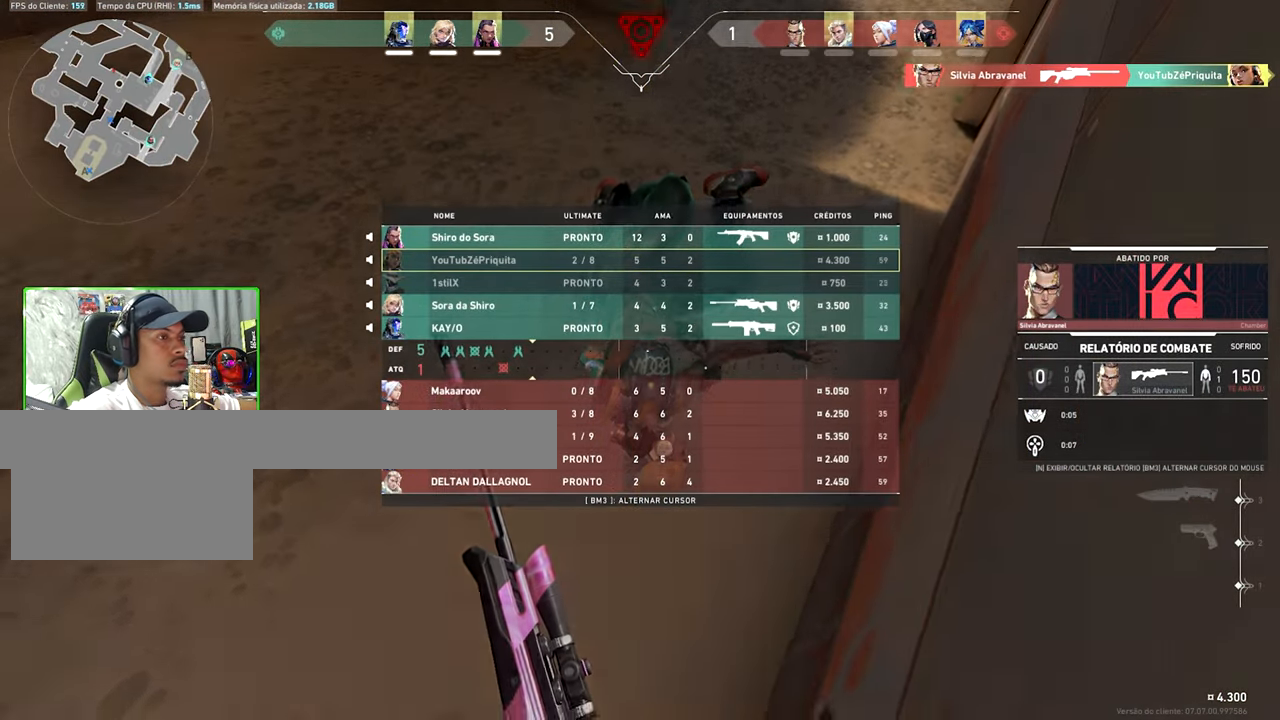
{"keys": [], "mouse": [], "mouse_move": "still", "events": []}
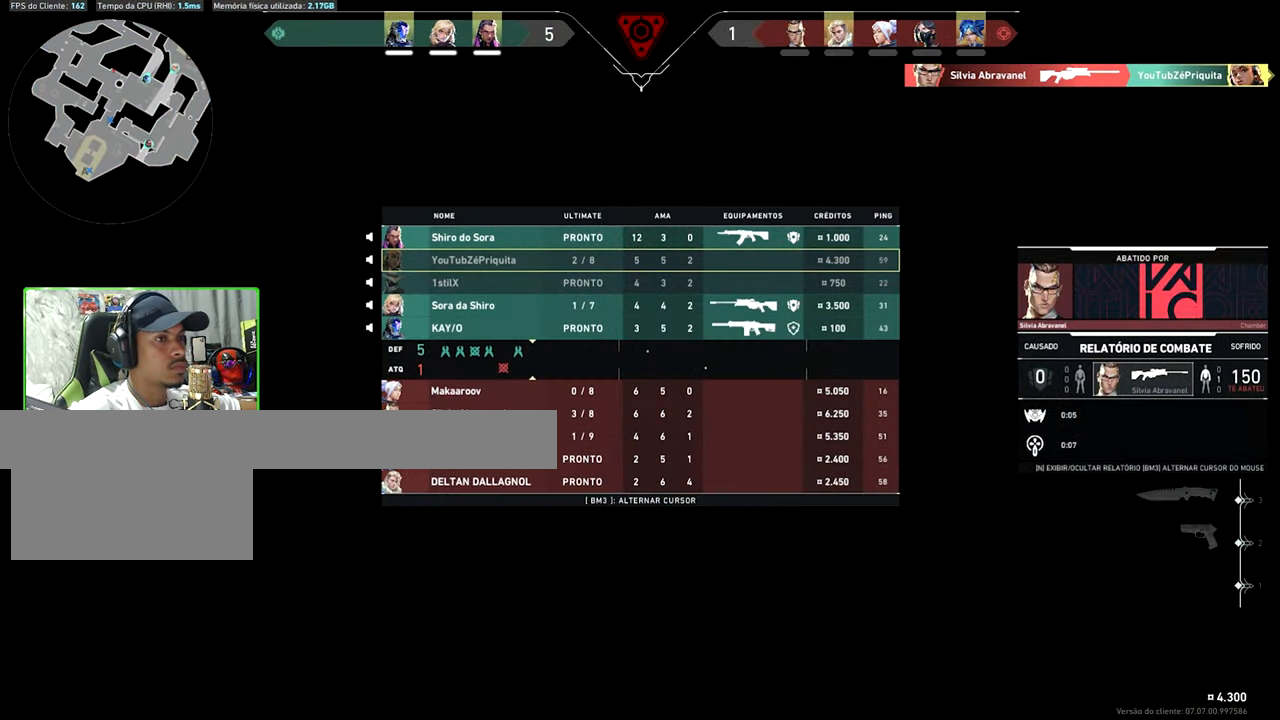
{"keys": [], "mouse": [], "mouse_move": "still", "events": []}
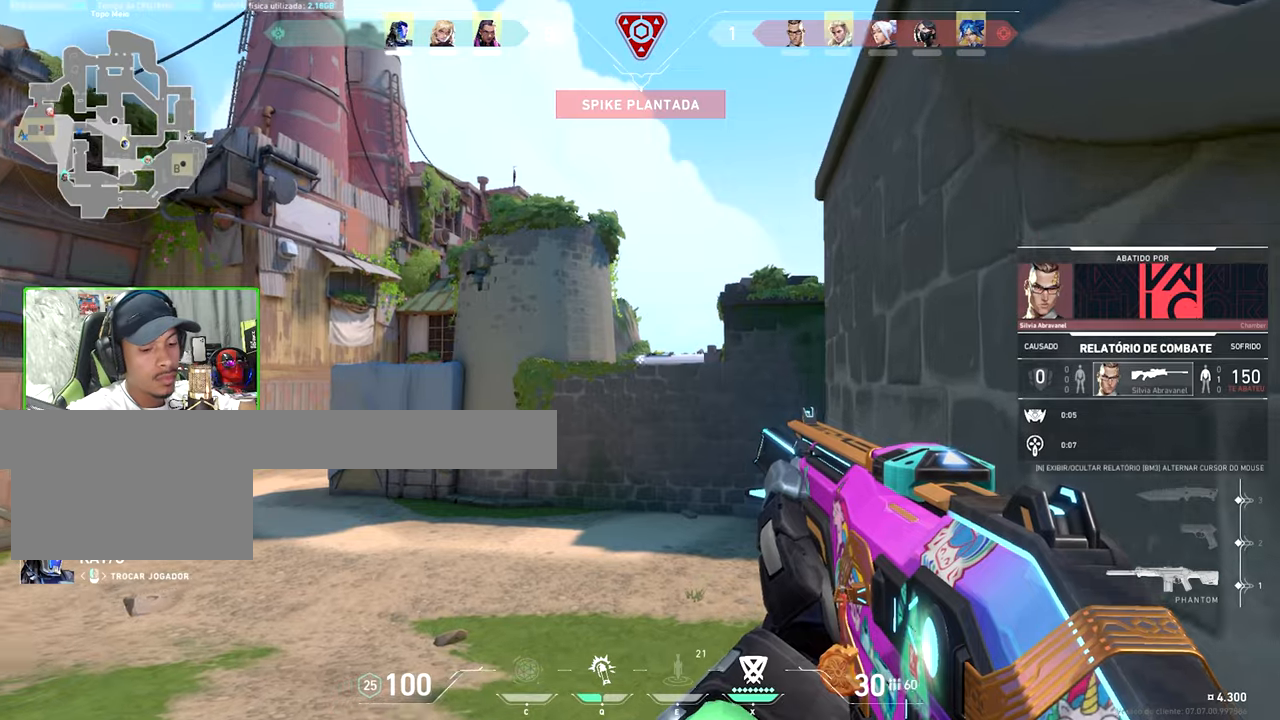
{"keys": ["v"], "mouse": [], "mouse_move": "still", "events": [[233, "v", "down"]]}
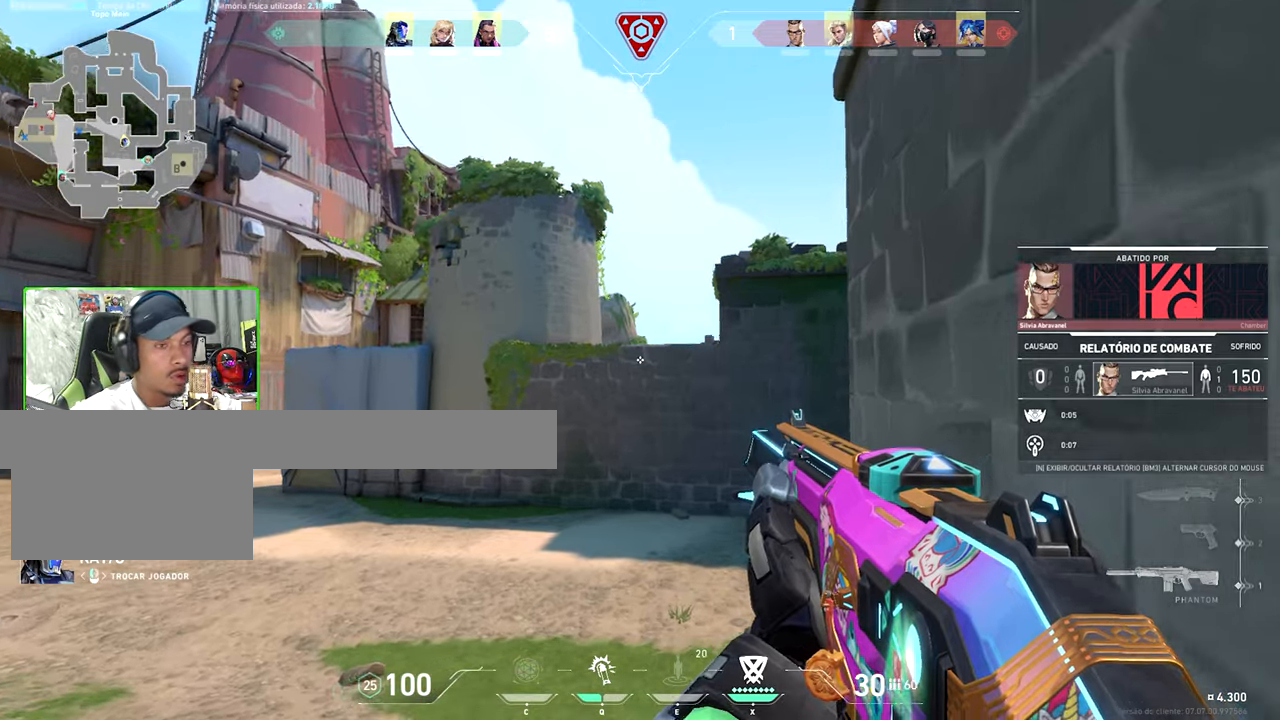
{"keys": ["v"], "mouse": [], "mouse_move": "still", "events": []}
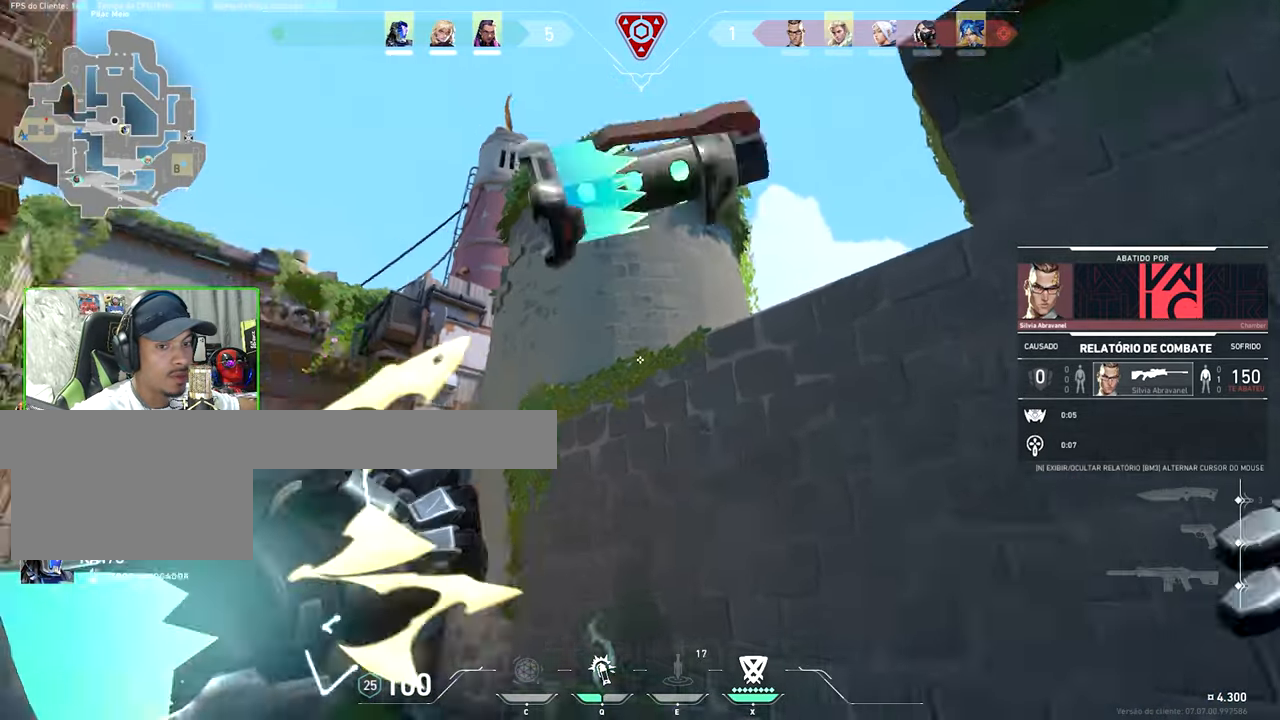
{"keys": [], "mouse": [], "mouse_move": "still", "events": [[133, "v", "up"]]}
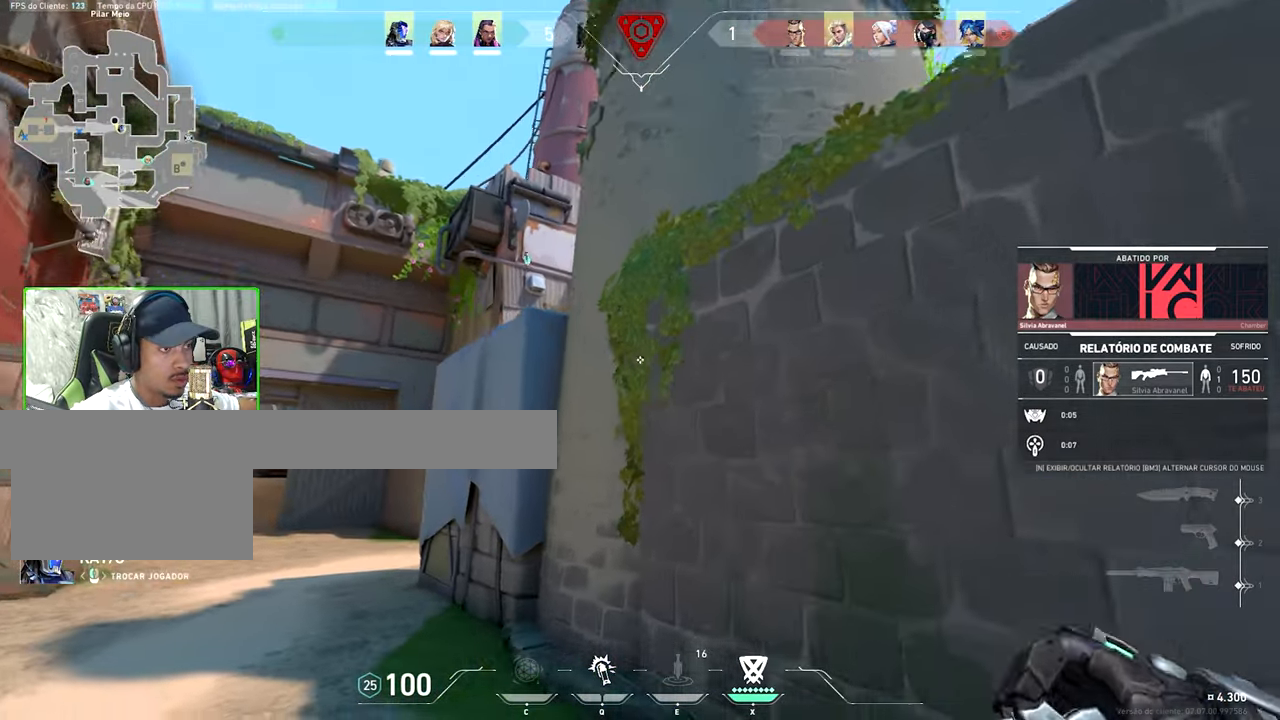
{"keys": ["v"], "mouse": [], "mouse_move": "still", "events": [[133, "v", "down"]]}
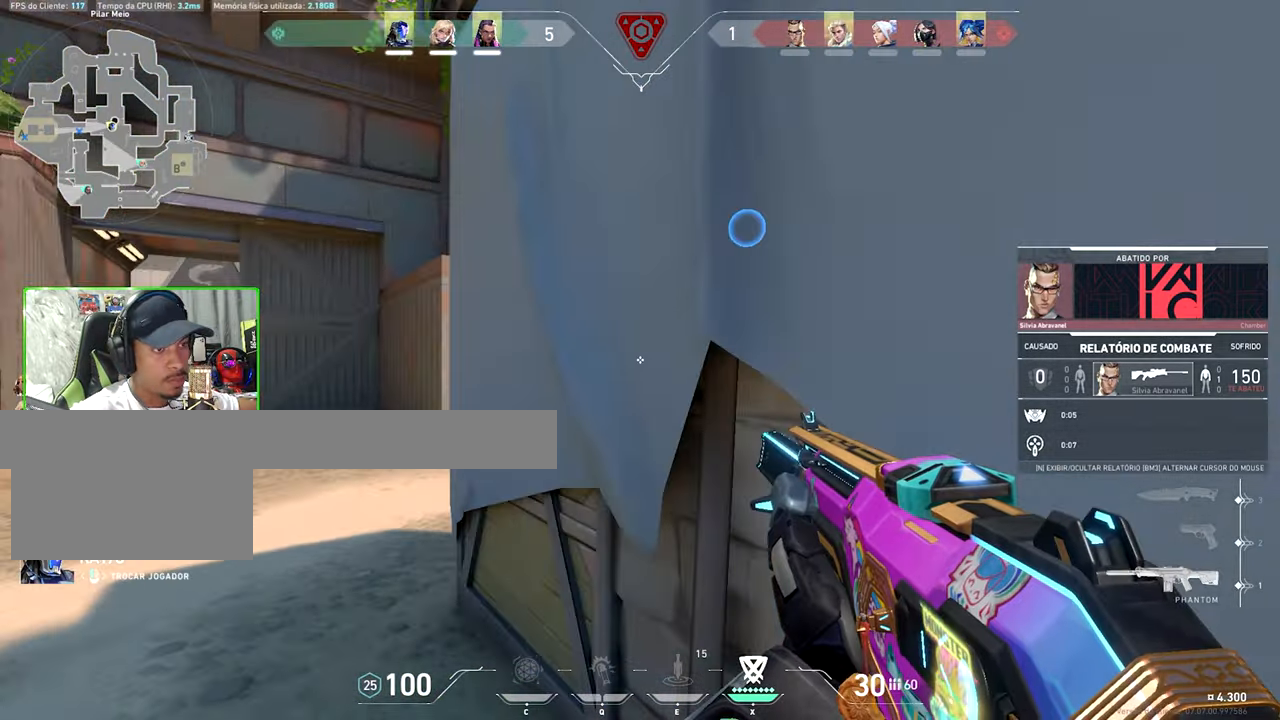
{"keys": [], "mouse": [], "mouse_move": "still", "events": [[317, "v", "up"]]}
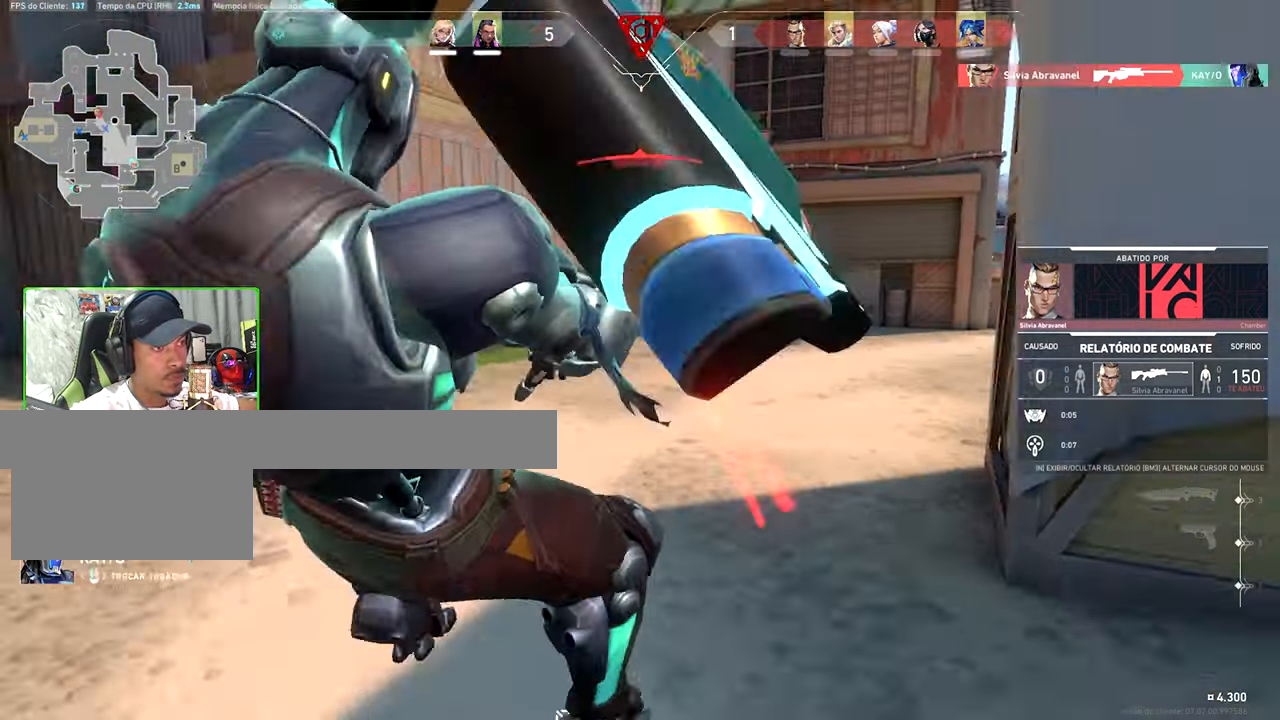
{"keys": [], "mouse": ["left"], "mouse_move": "still", "events": [[450, "mouse_left", "down"]]}
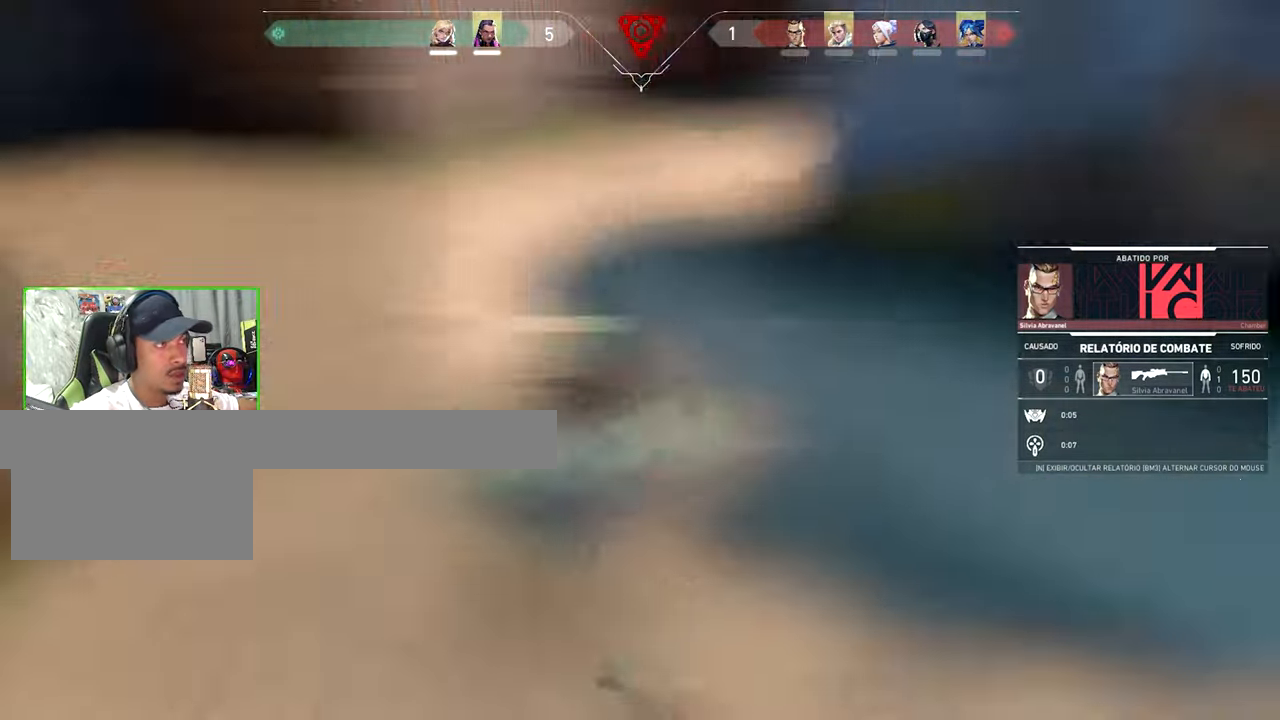
{"keys": [], "mouse": [], "mouse_move": "still", "events": [[50, "mouse_left", "up"]]}
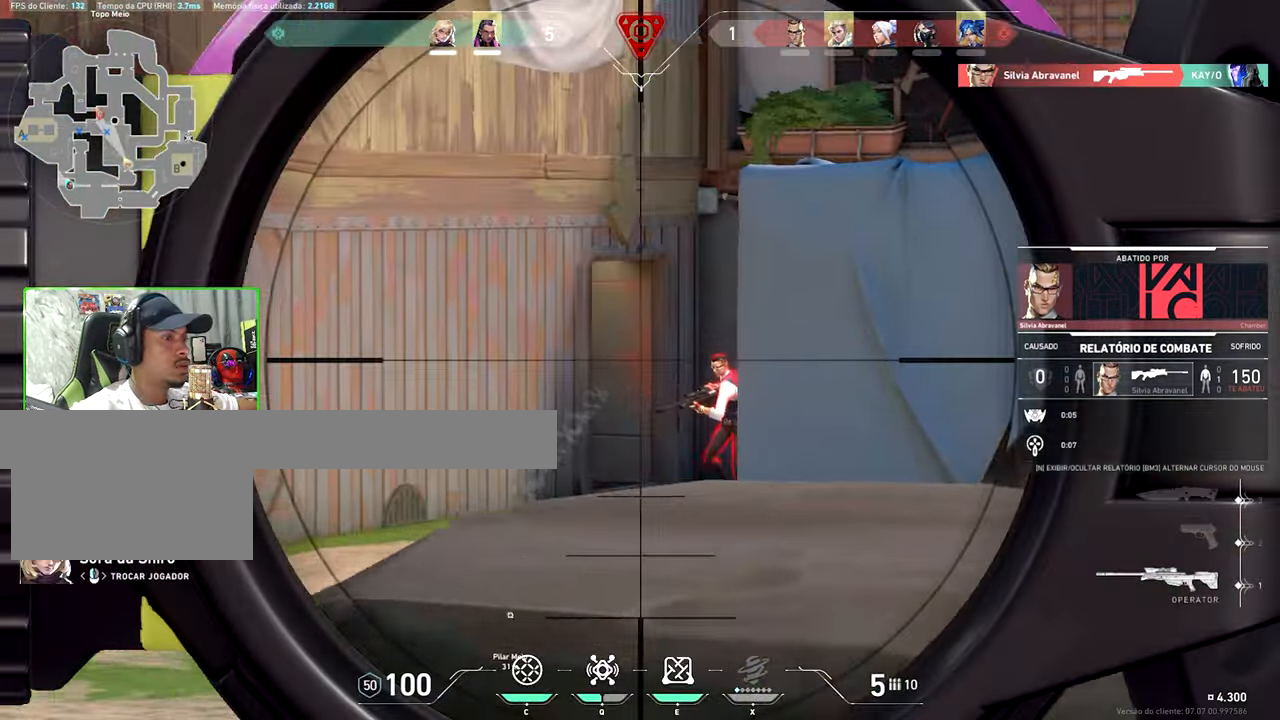
{"keys": [], "mouse": [], "mouse_move": "still", "events": []}
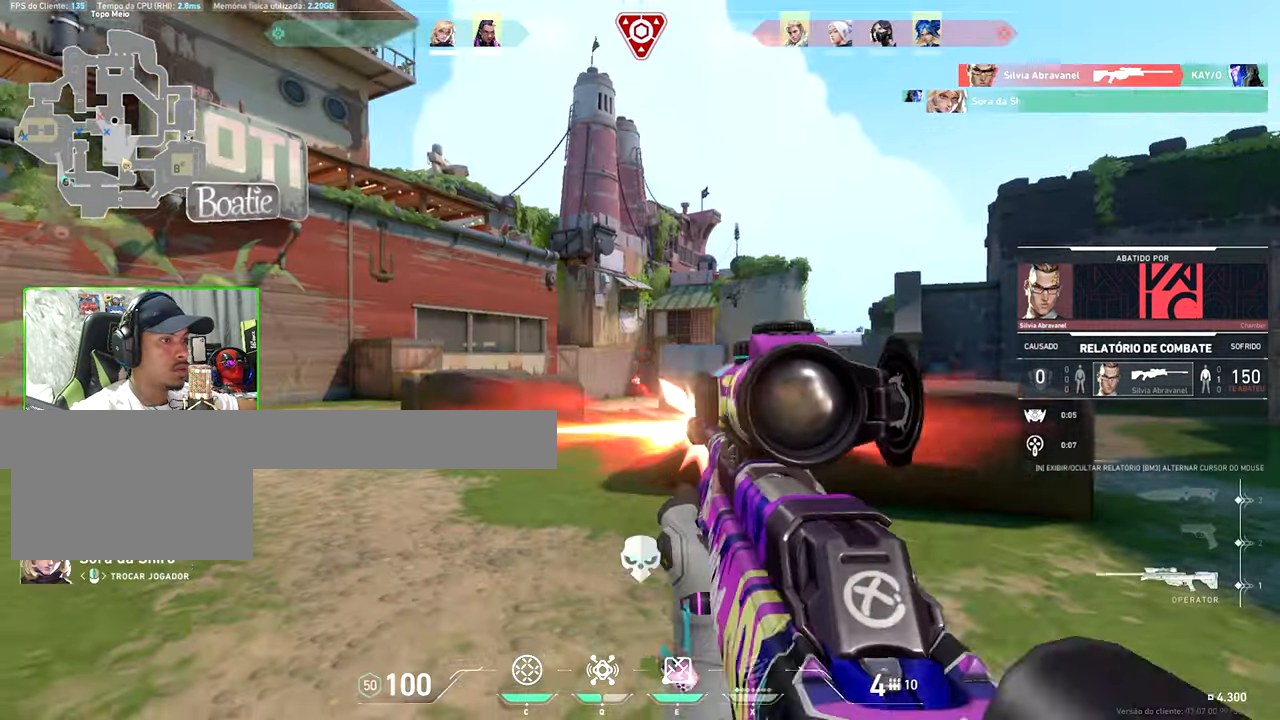
{"keys": [], "mouse": [], "mouse_move": "still", "events": []}
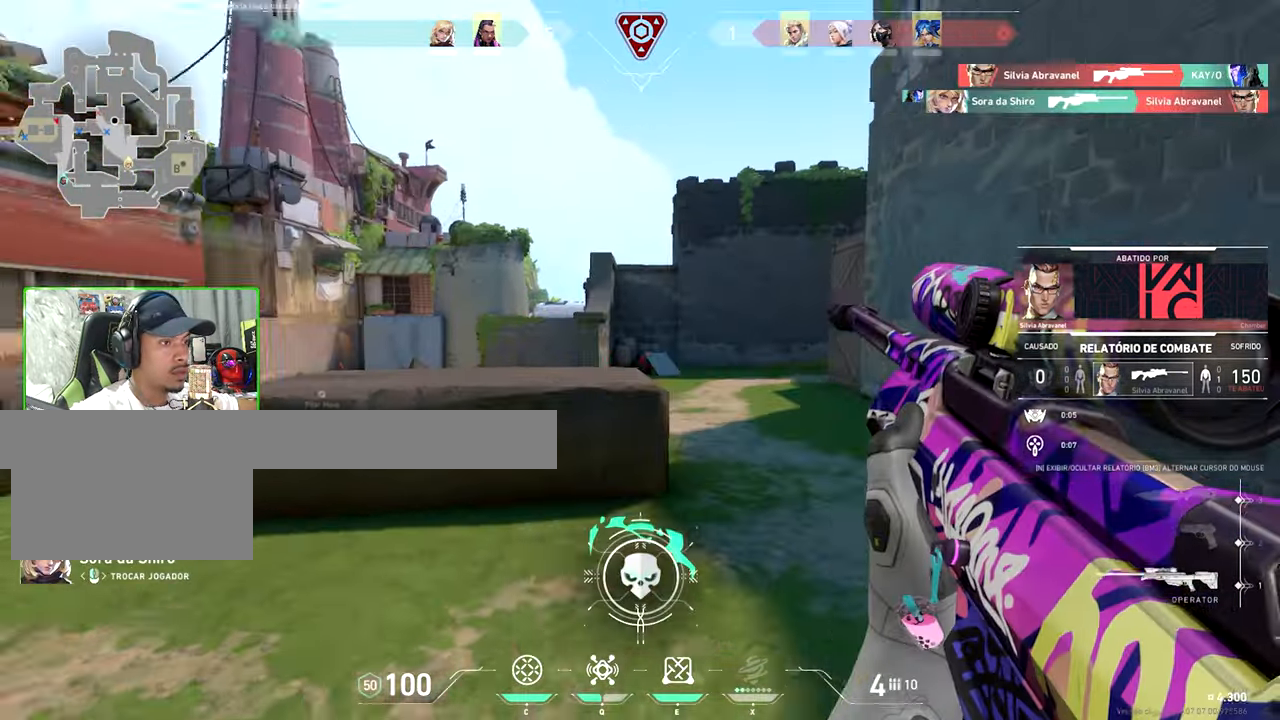
{"keys": [], "mouse": [], "mouse_move": "still", "events": []}
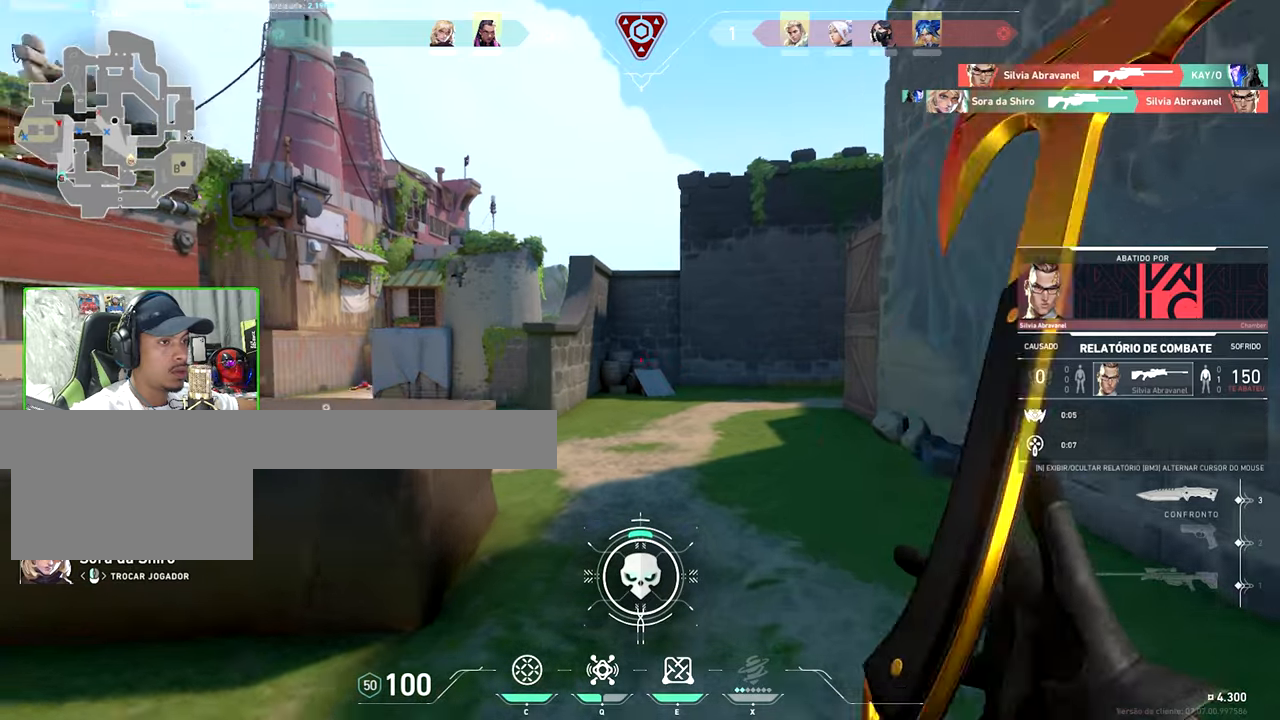
{"keys": [], "mouse": [], "mouse_move": "still", "events": []}
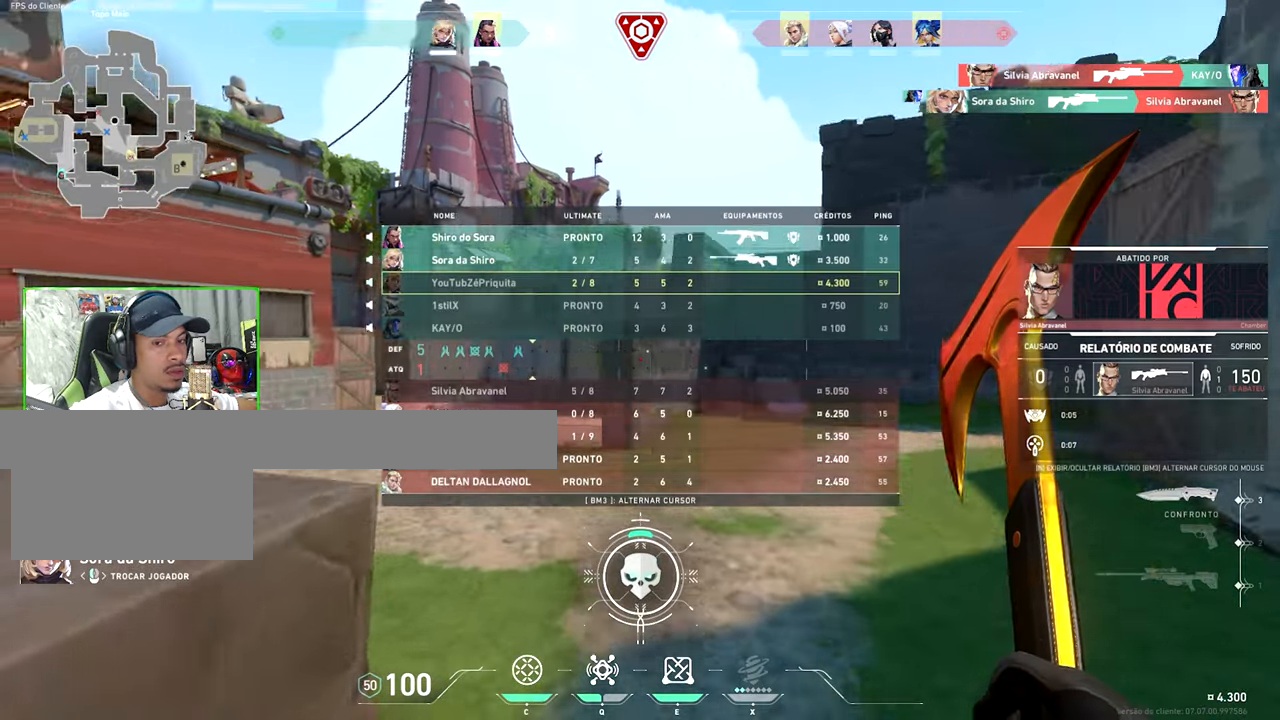
{"keys": [], "mouse": ["left"], "mouse_move": "still", "events": [[500, "mouse_left", "down"]]}
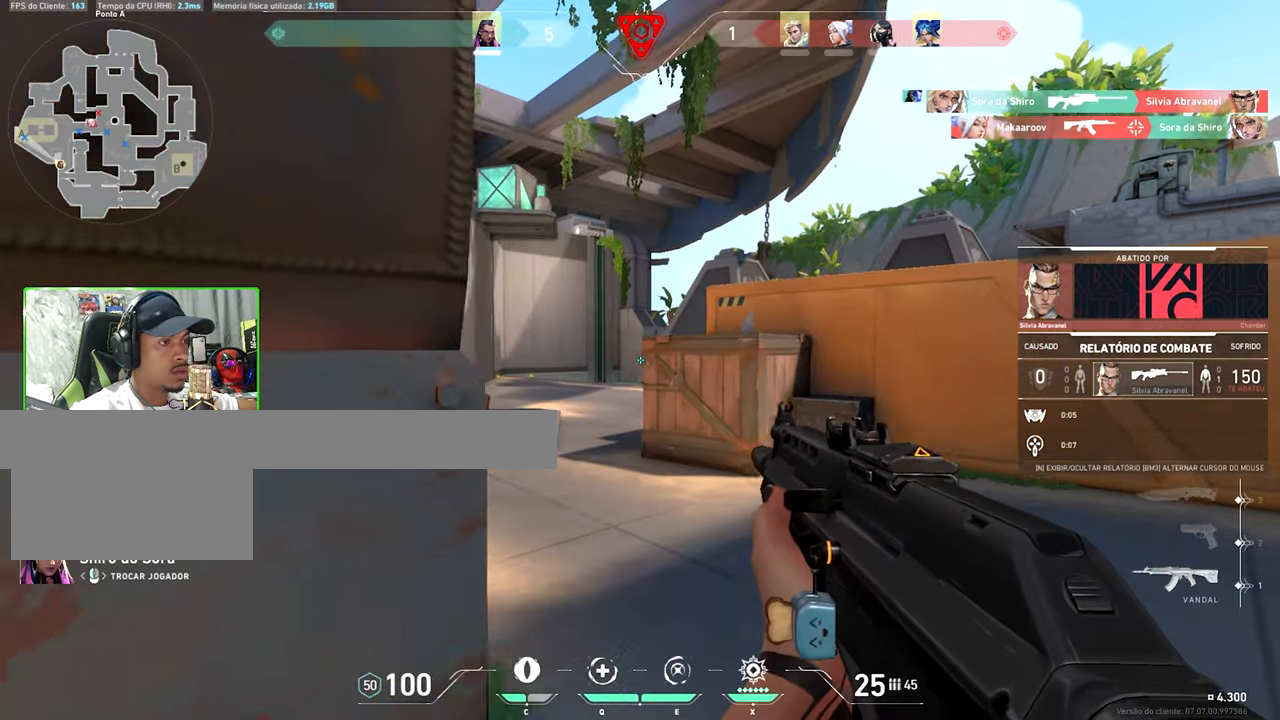
{"keys": [], "mouse": [], "mouse_move": "still", "events": [[84, "mouse_left", "up"]]}
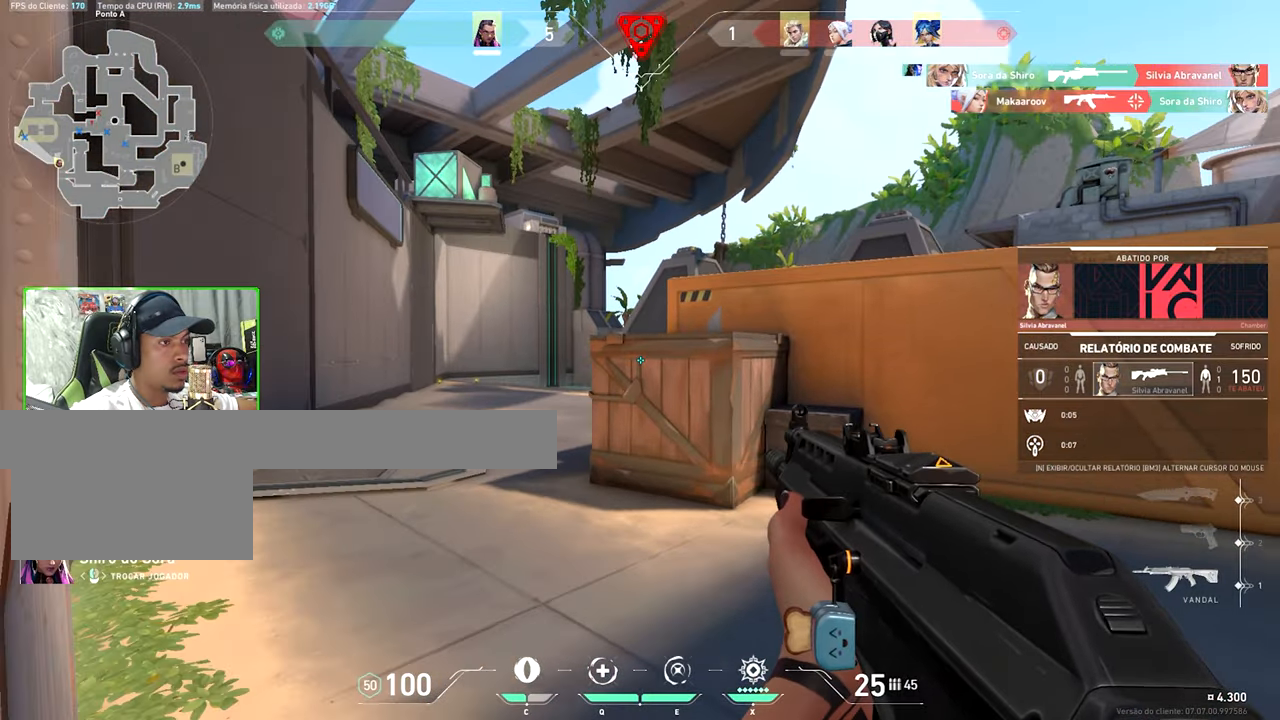
{"keys": [], "mouse": [], "mouse_move": "still", "events": []}
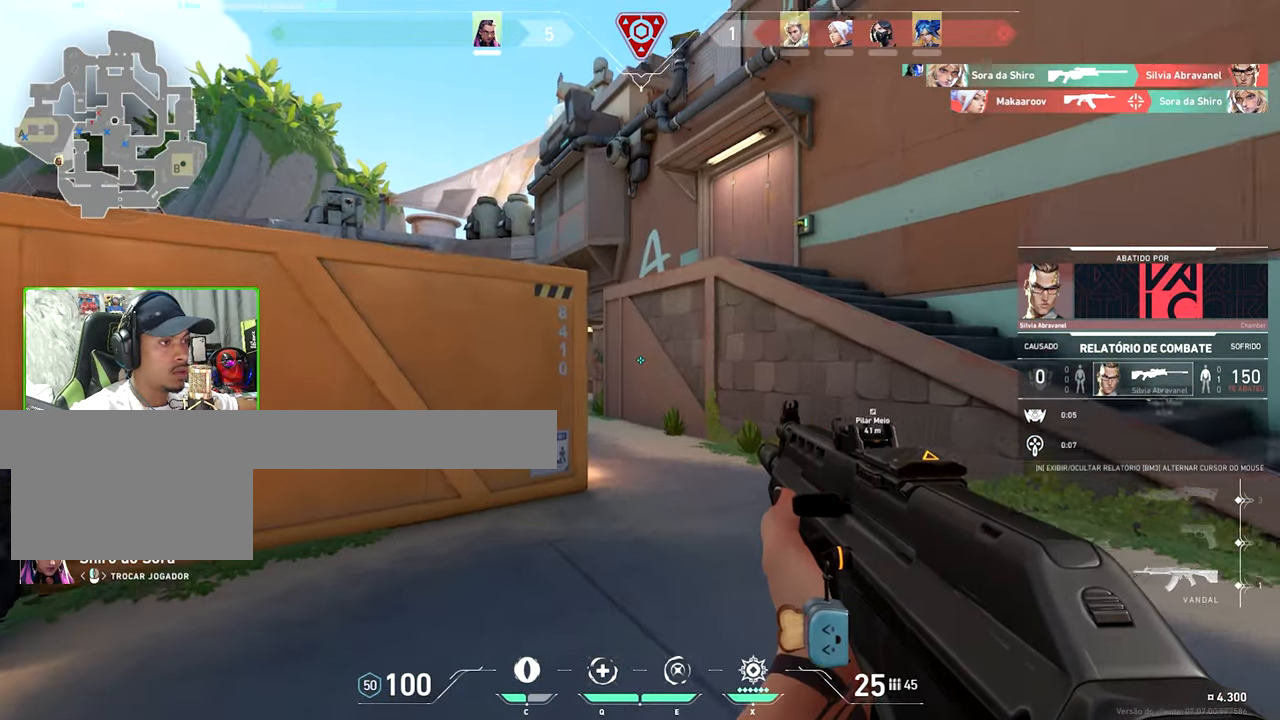
{"keys": [], "mouse": [], "mouse_move": "still", "events": []}
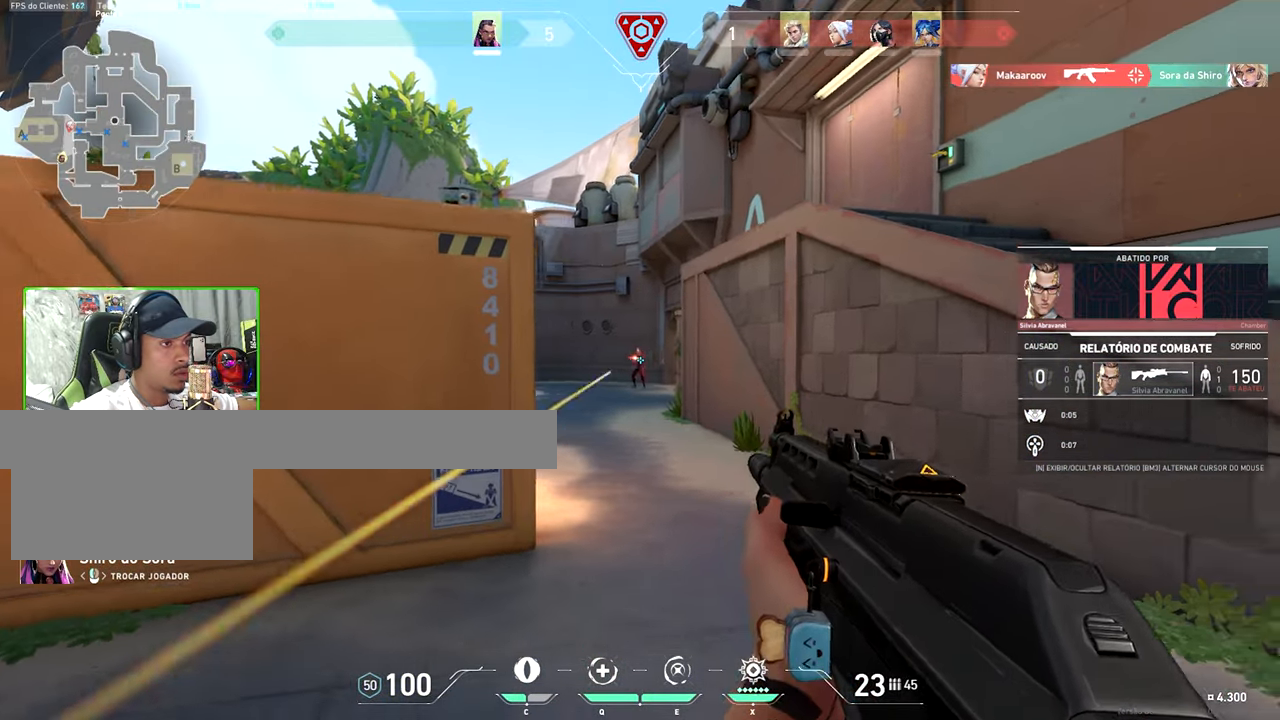
{"keys": [], "mouse": [], "mouse_move": "still", "events": []}
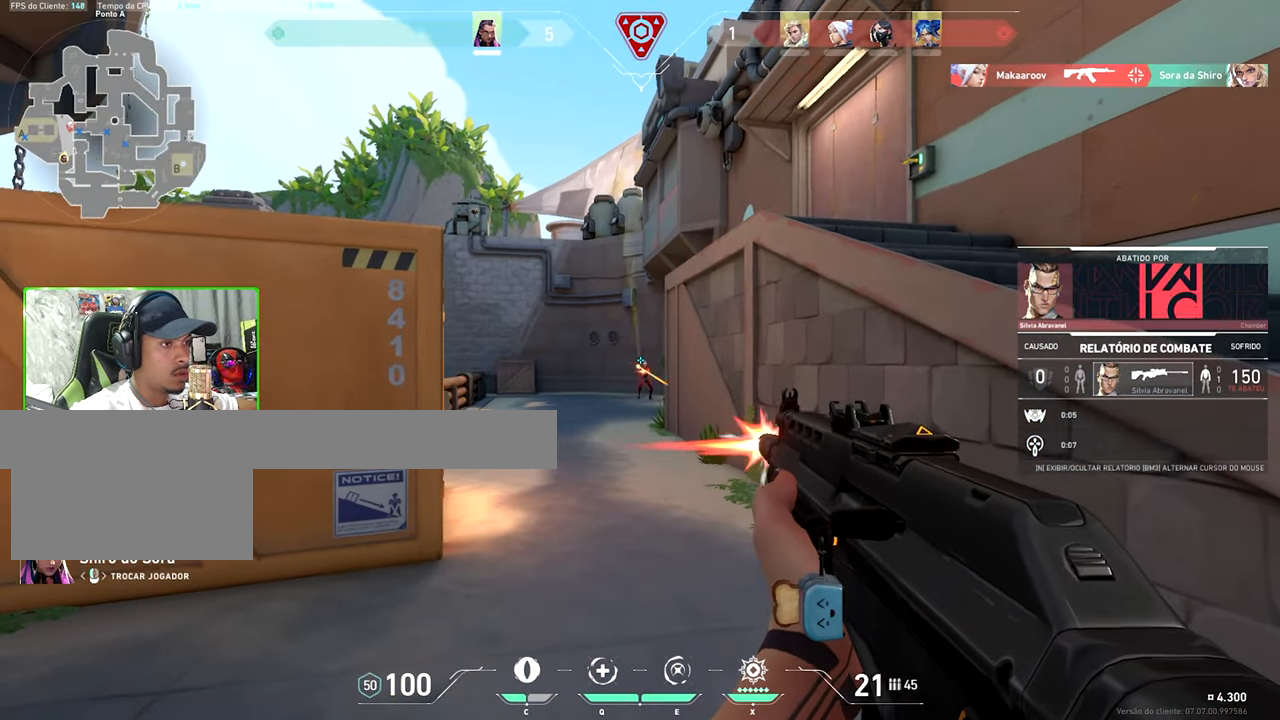
{"keys": [], "mouse": [], "mouse_move": "still", "events": []}
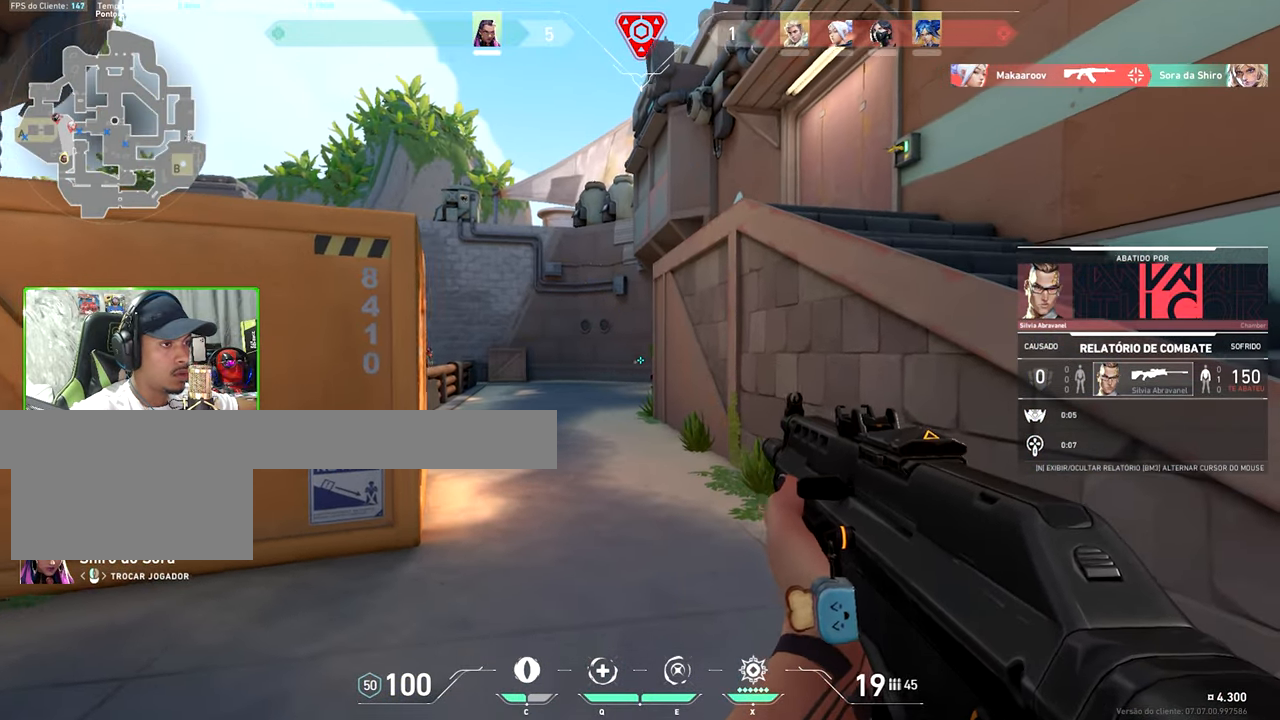
{"keys": [], "mouse": [], "mouse_move": "still", "events": []}
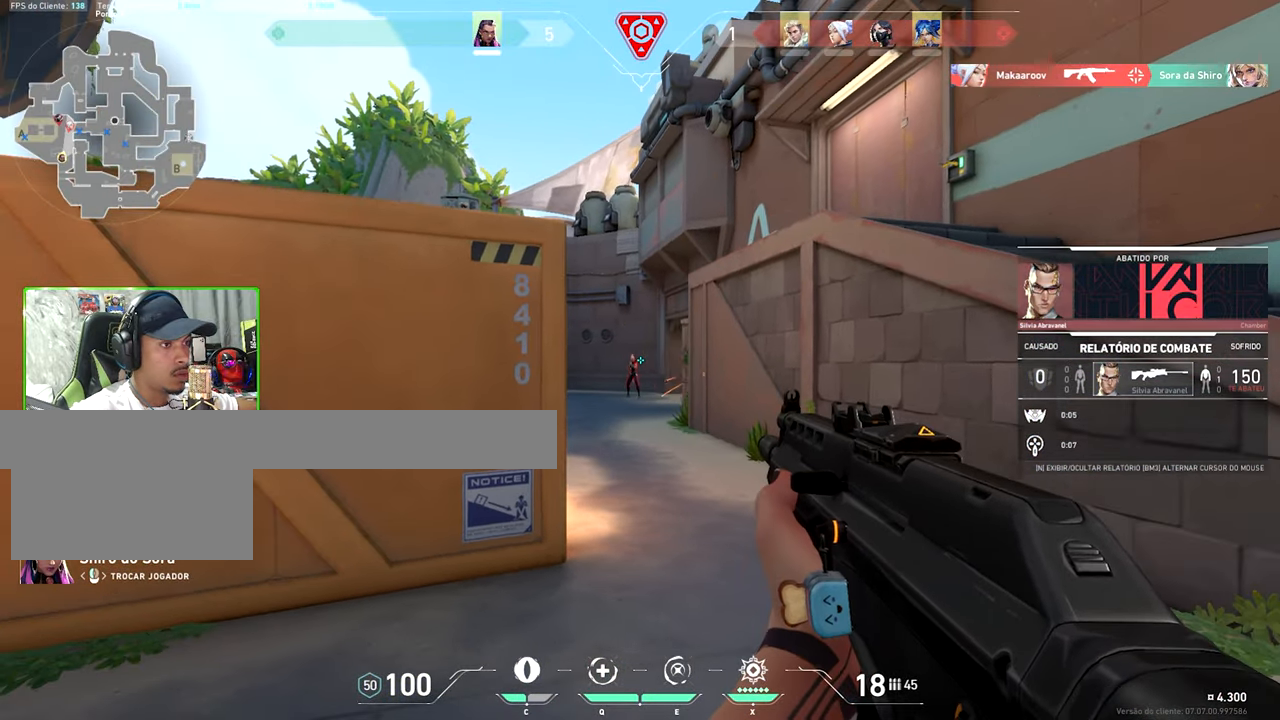
{"keys": [], "mouse": [], "mouse_move": "still", "events": []}
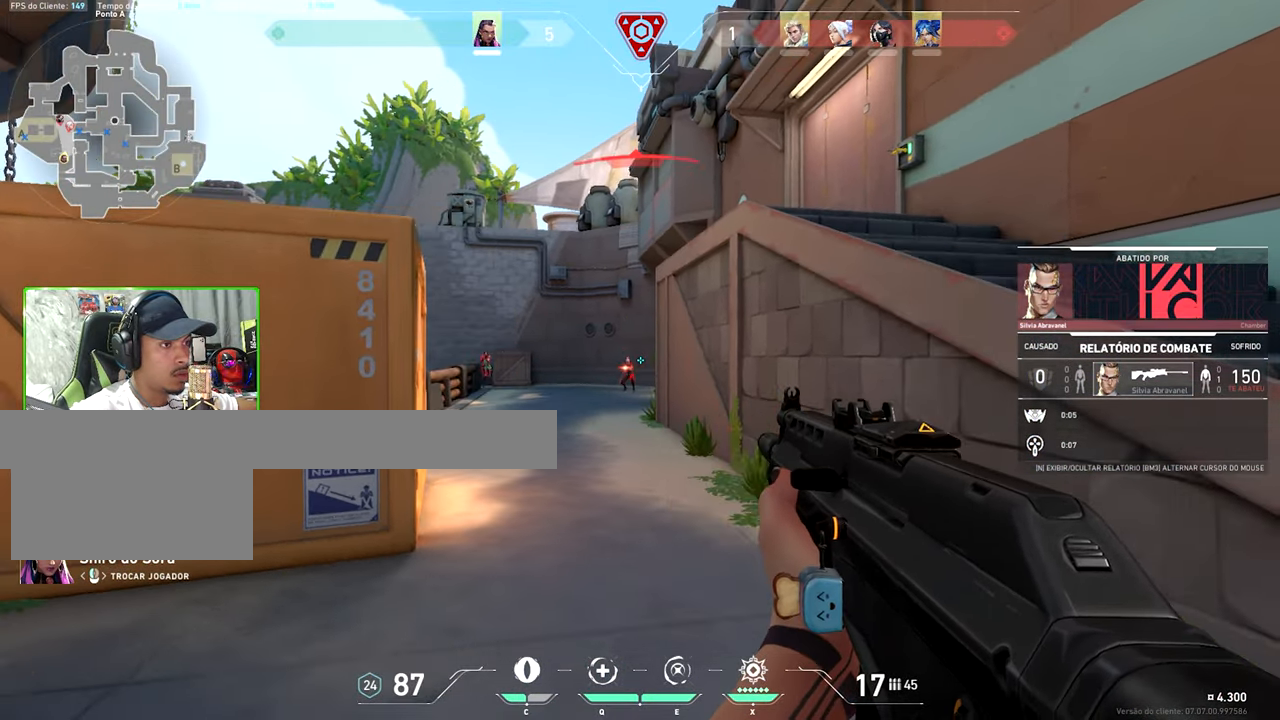
{"keys": [], "mouse": [], "mouse_move": "still", "events": []}
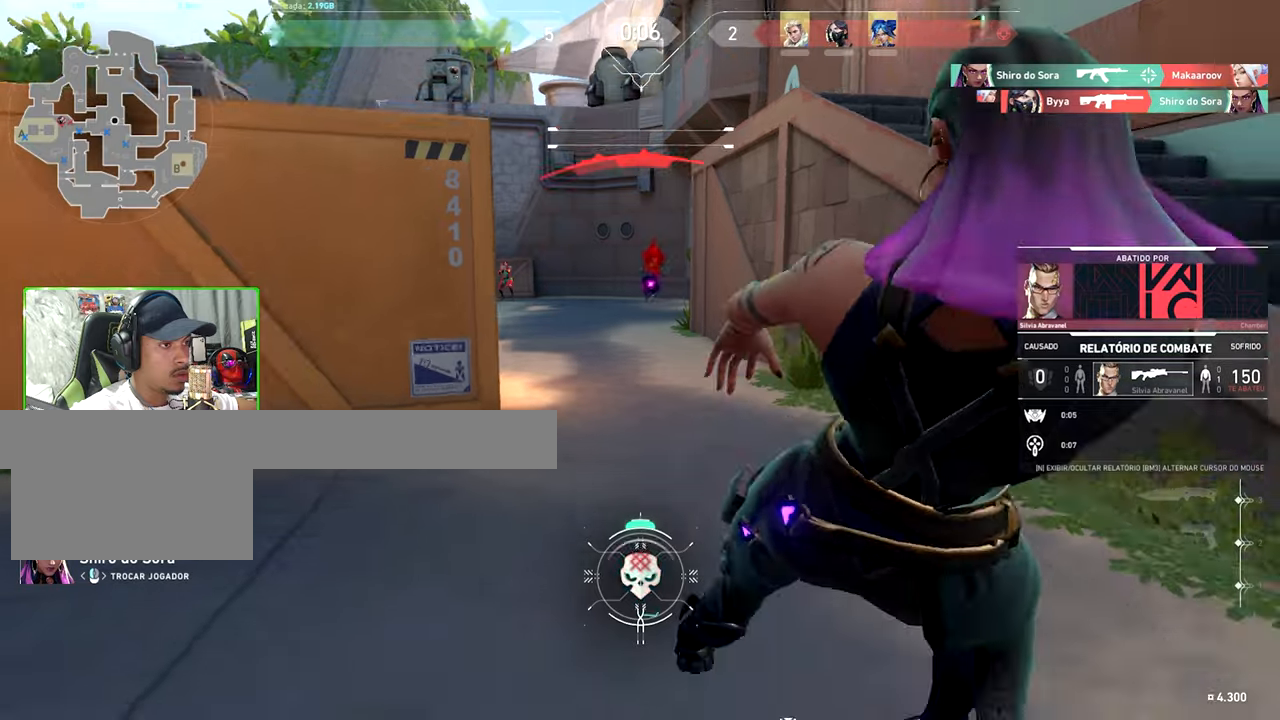
{"keys": [], "mouse": [], "mouse_move": "still", "events": []}
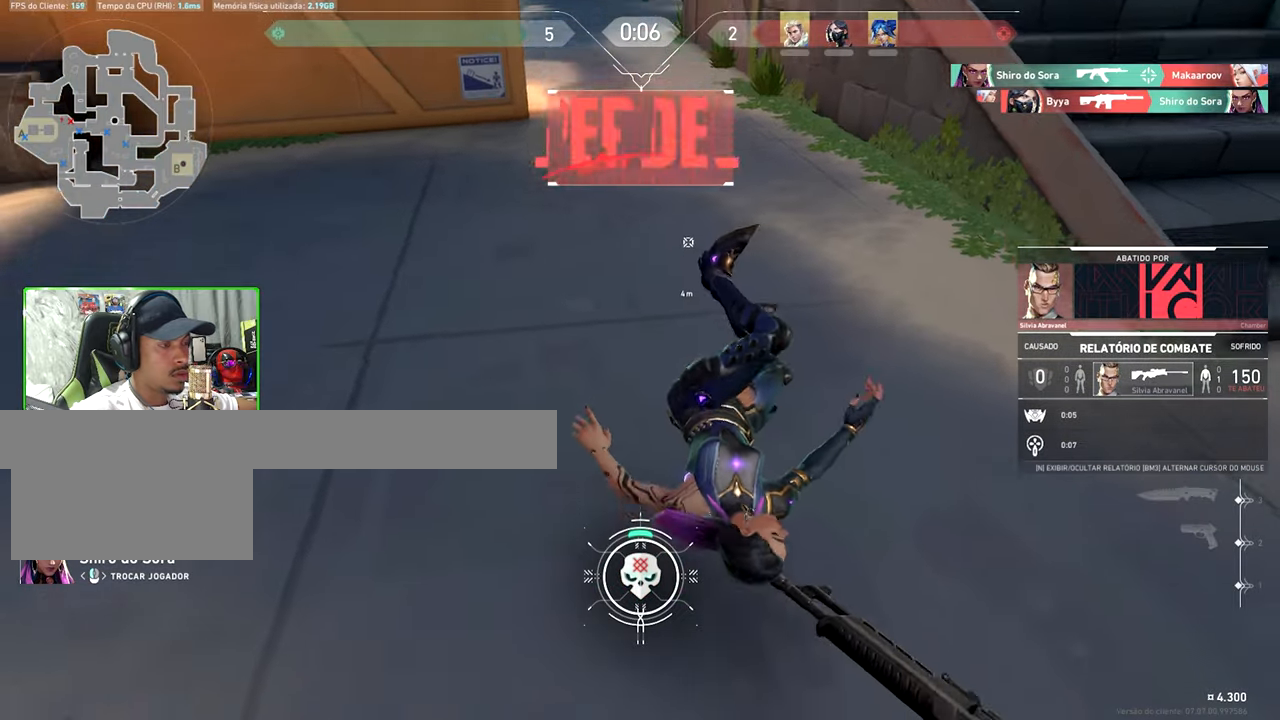
{"keys": [], "mouse": [], "mouse_move": "still", "events": []}